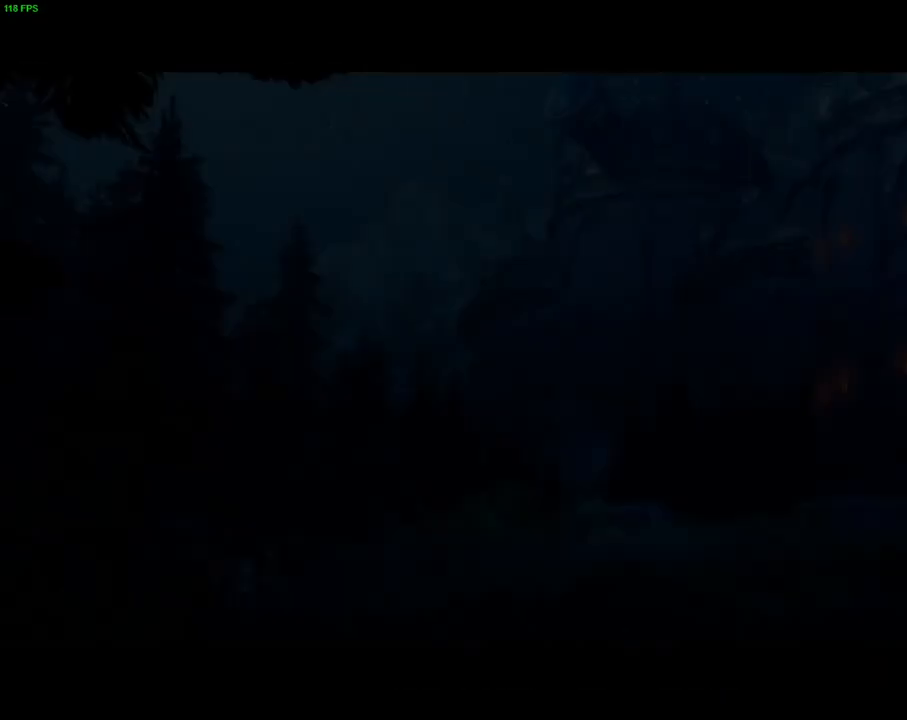
Gameplay with a controller (PlayStation layout); each line is a JSON object with the inputs held at the frame after it (dt_ms = milliseconds from this image to that frame). "events" lists button and stick changes between this image and that frame as [ms after this image, input, new state], when the widget could be followed in between. Not read: TOUCHPAD.
{"dt_ms": 500, "buttons": ["R1"], "left_stick": "right", "right_stick": "center", "events": [[200, "R1", "down"], [283, "R1", "up"], [450, "R1", "down"]]}
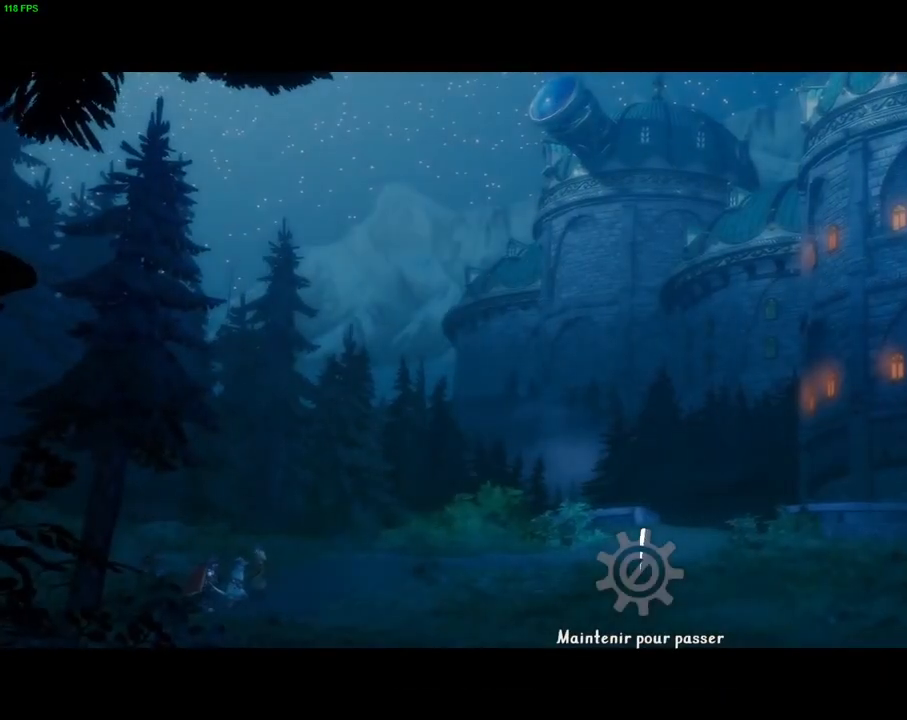
{"dt_ms": 500, "buttons": ["CROSS"], "left_stick": "center", "right_stick": "center", "events": [[33, "R1", "up"], [217, "CROSS", "down"], [333, "left_stick", "center"]]}
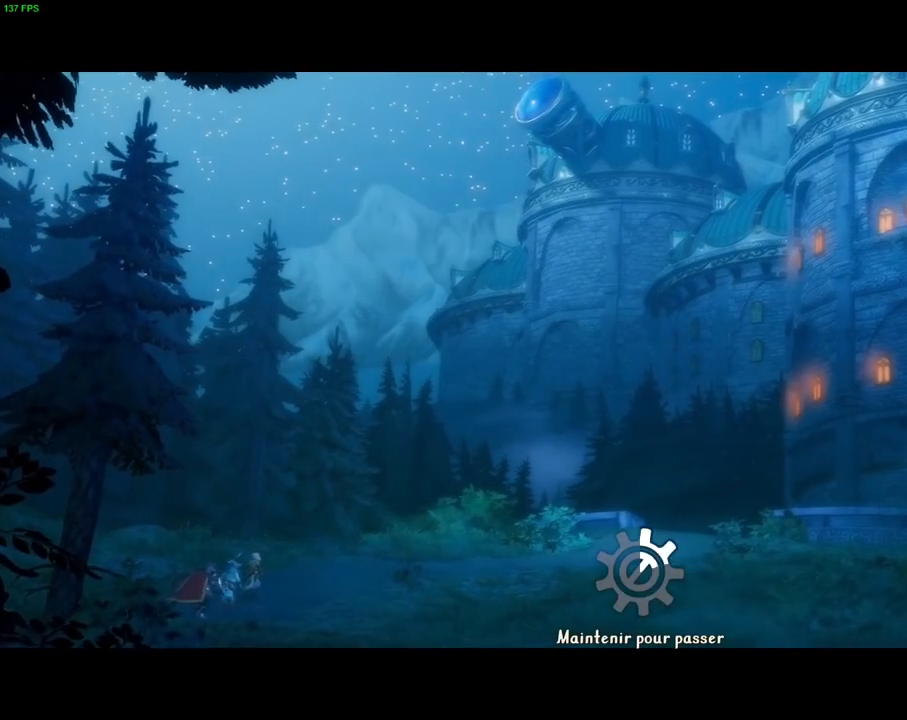
{"dt_ms": 500, "buttons": ["CROSS"], "left_stick": "center", "right_stick": "center", "events": []}
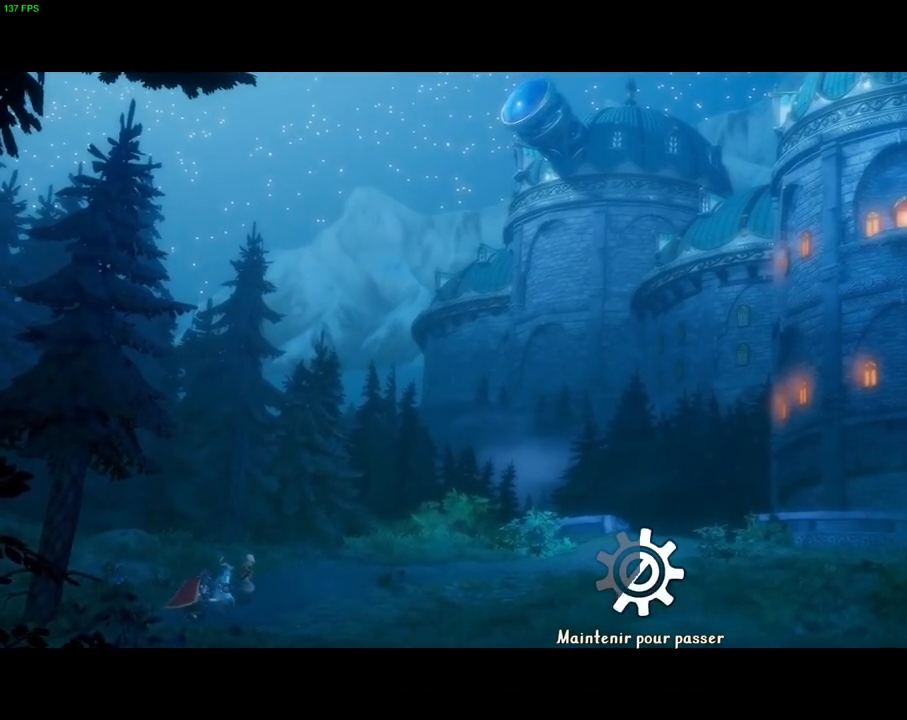
{"dt_ms": 1000, "buttons": [], "left_stick": "right", "right_stick": "center", "events": [[483, "left_stick", "right"], [783, "CROSS", "up"]]}
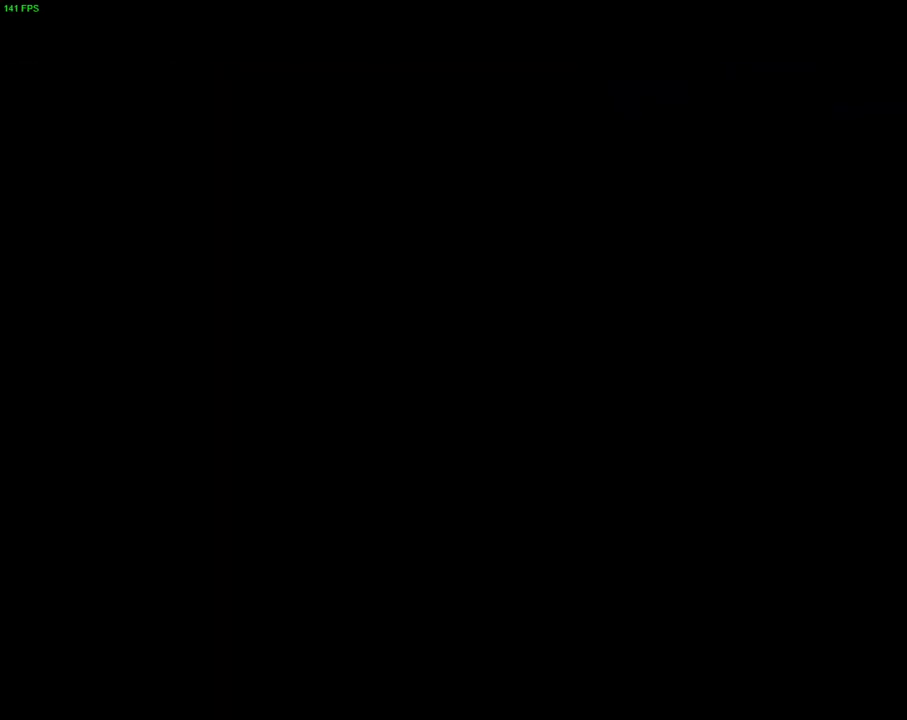
{"dt_ms": 500, "buttons": [], "left_stick": "right", "right_stick": "center", "events": [[383, "R1", "down"], [483, "R1", "up"]]}
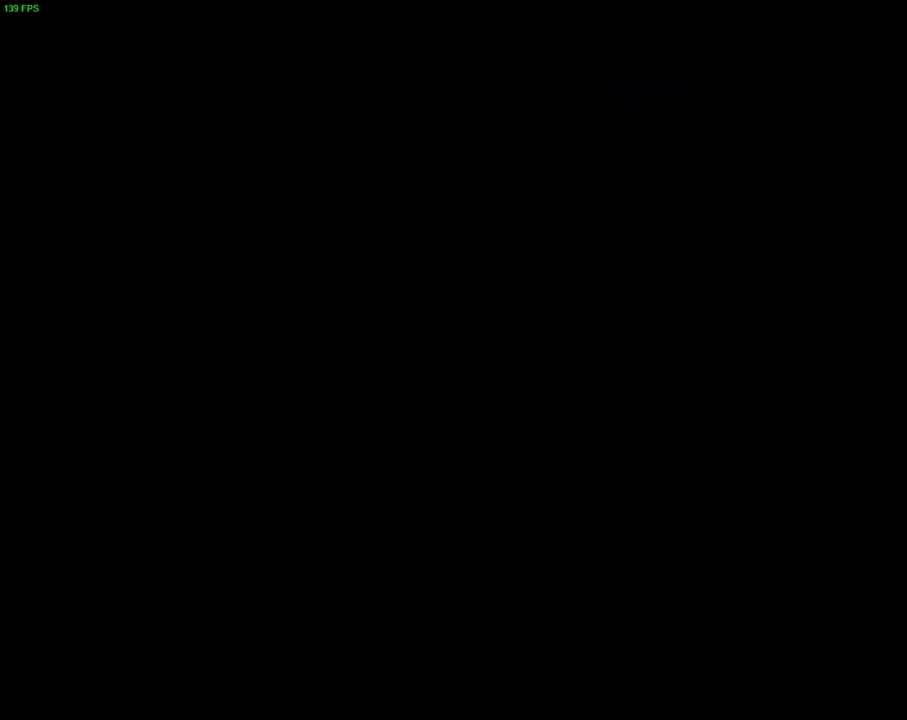
{"dt_ms": 500, "buttons": ["TRIANGLE"], "left_stick": "right", "right_stick": "center", "events": [[117, "R1", "down"], [217, "R1", "up"], [500, "TRIANGLE", "down"]]}
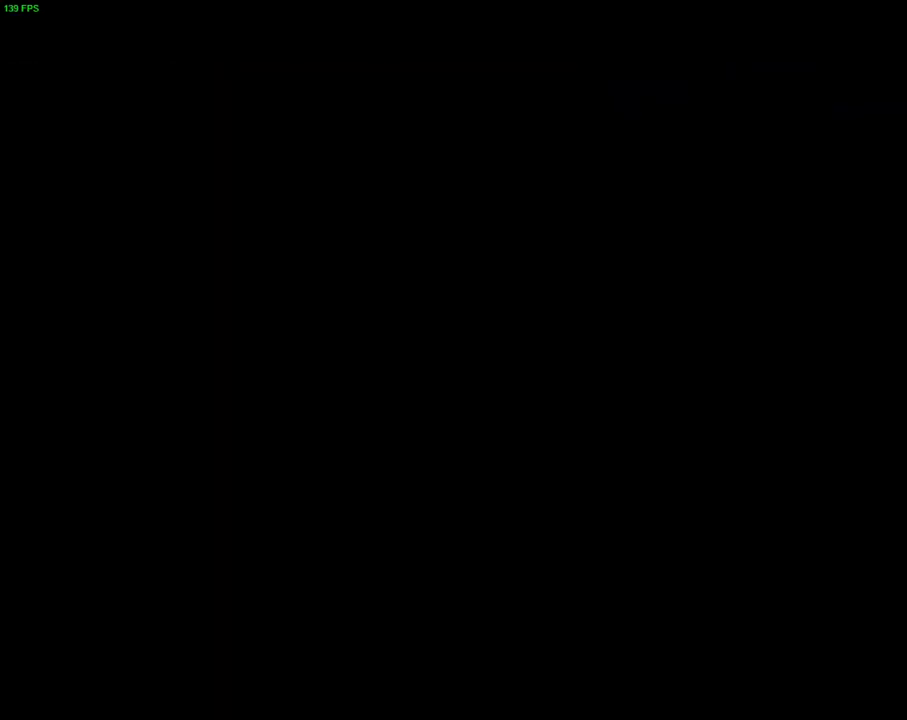
{"dt_ms": 500, "buttons": [], "left_stick": "right", "right_stick": "center", "events": [[183, "TRIANGLE", "up"]]}
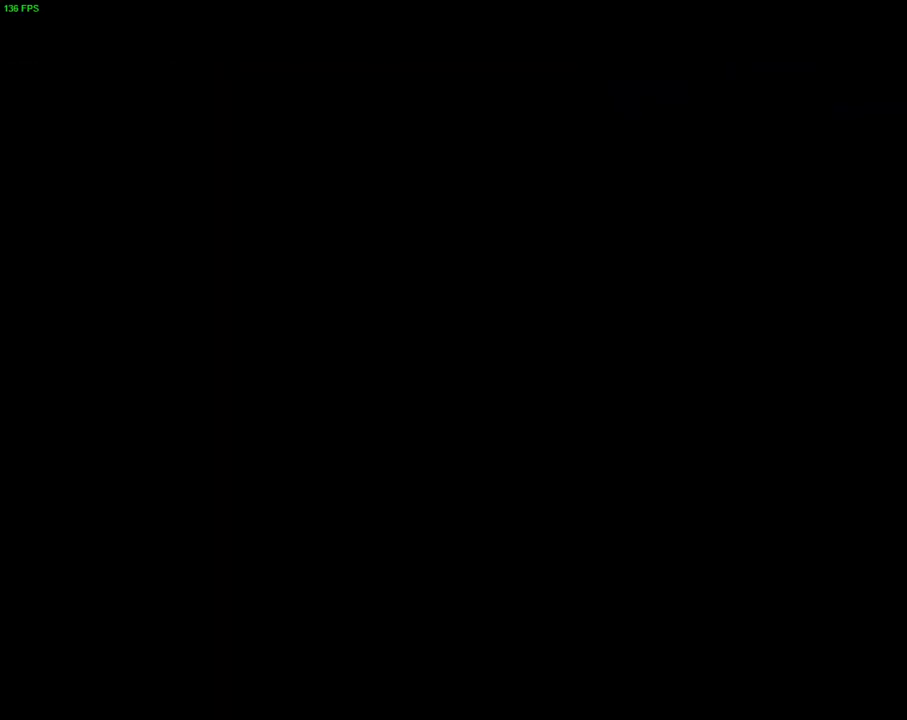
{"dt_ms": 500, "buttons": [], "left_stick": "right", "right_stick": "center", "events": [[67, "CROSS", "down"], [433, "CROSS", "up"]]}
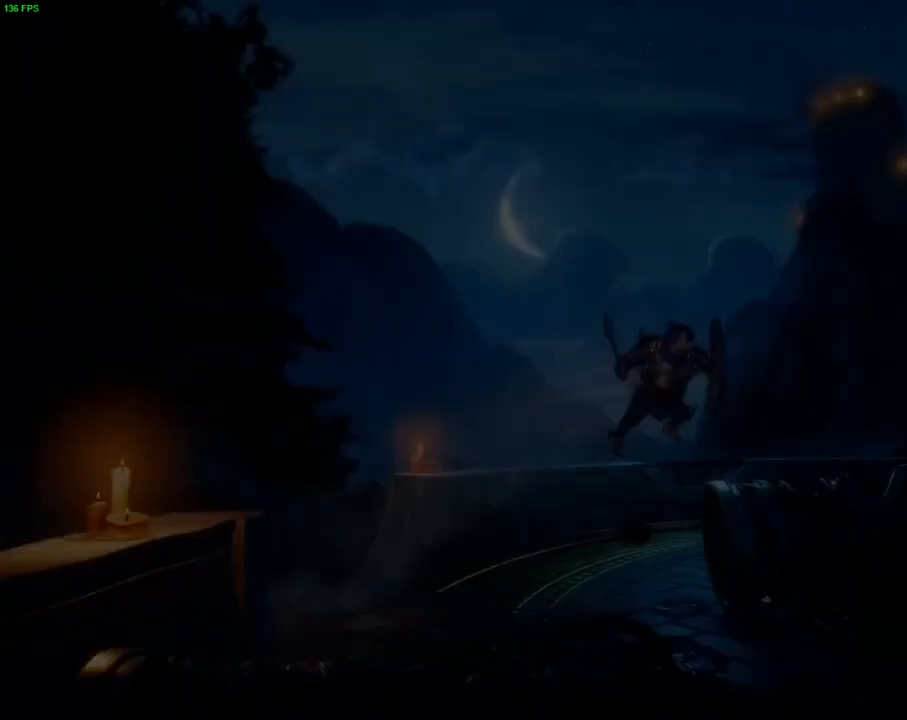
{"dt_ms": 500, "buttons": ["CROSS"], "left_stick": "right", "right_stick": "center", "events": [[317, "CROSS", "down"]]}
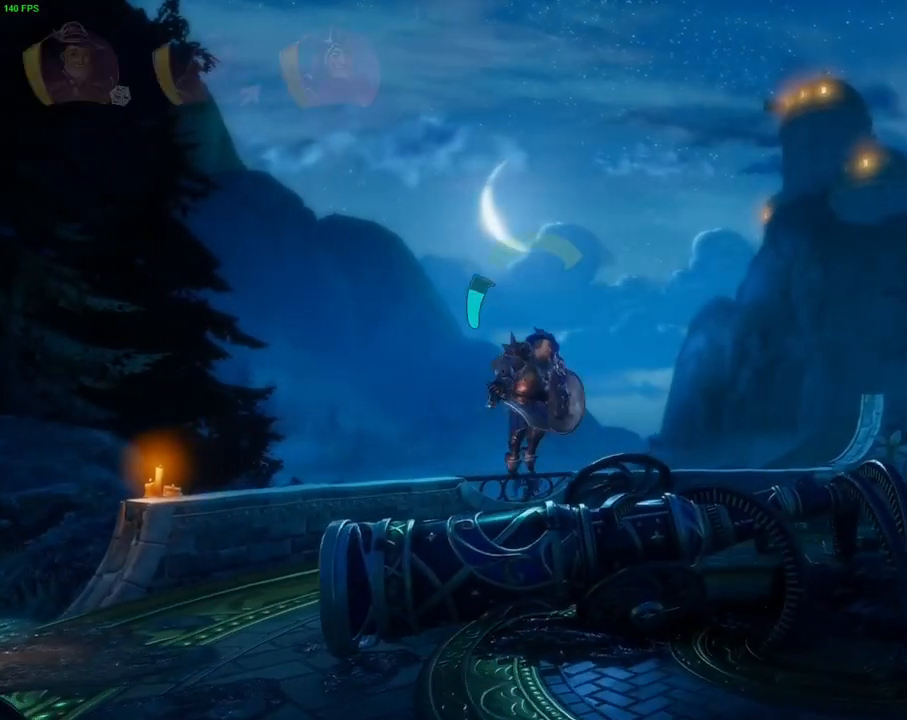
{"dt_ms": 500, "buttons": [], "left_stick": "right", "right_stick": "center", "events": [[183, "CROSS", "up"]]}
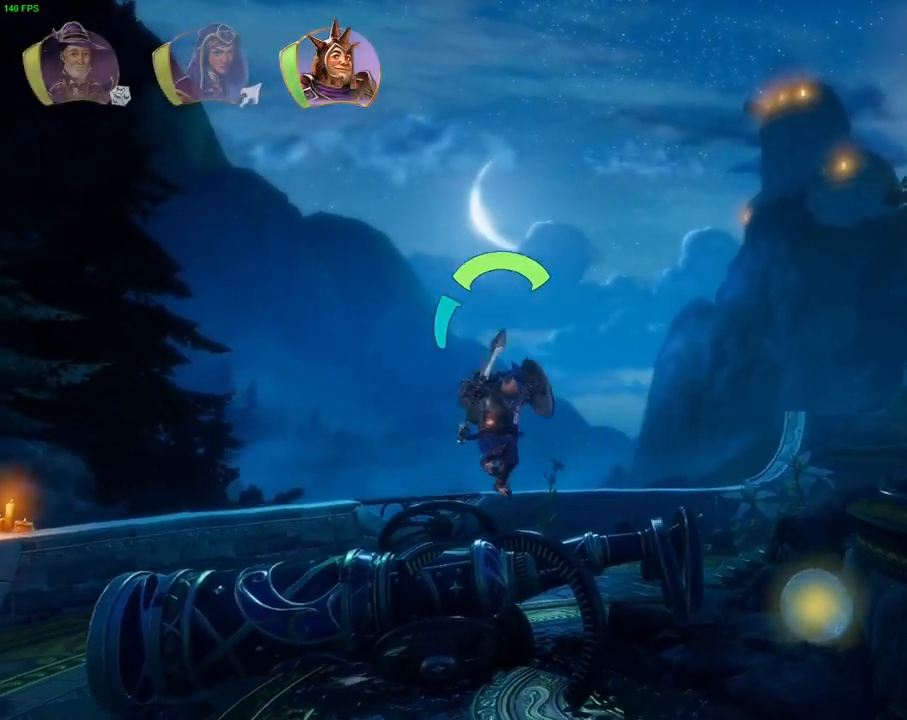
{"dt_ms": 500, "buttons": [], "left_stick": "right", "right_stick": "center", "events": [[317, "TRIANGLE", "down"], [417, "TRIANGLE", "up"]]}
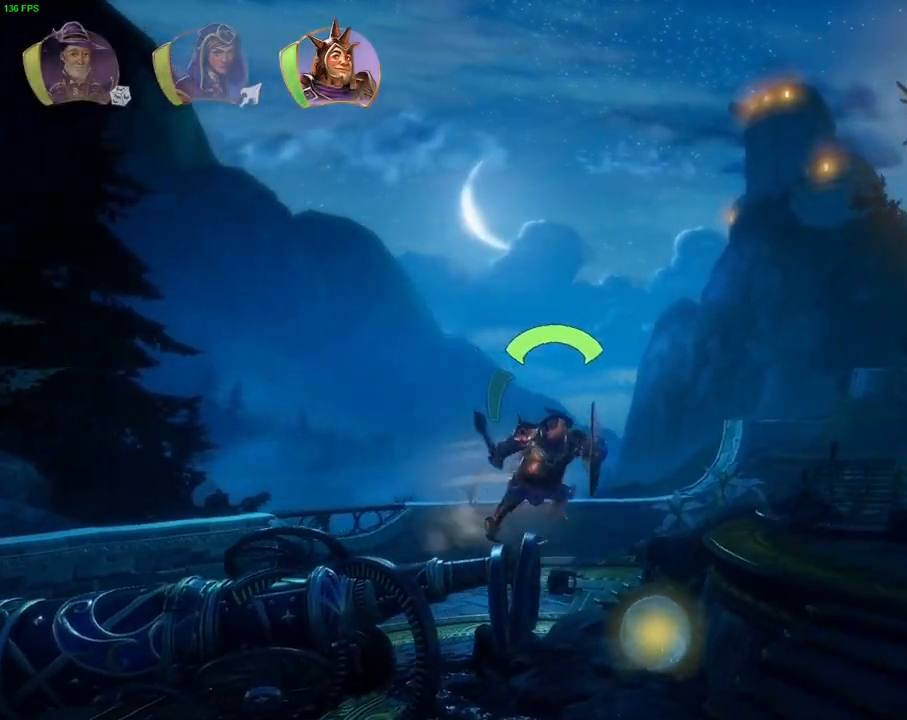
{"dt_ms": 500, "buttons": ["CROSS"], "left_stick": "right", "right_stick": "center", "events": [[50, "CROSS", "down"]]}
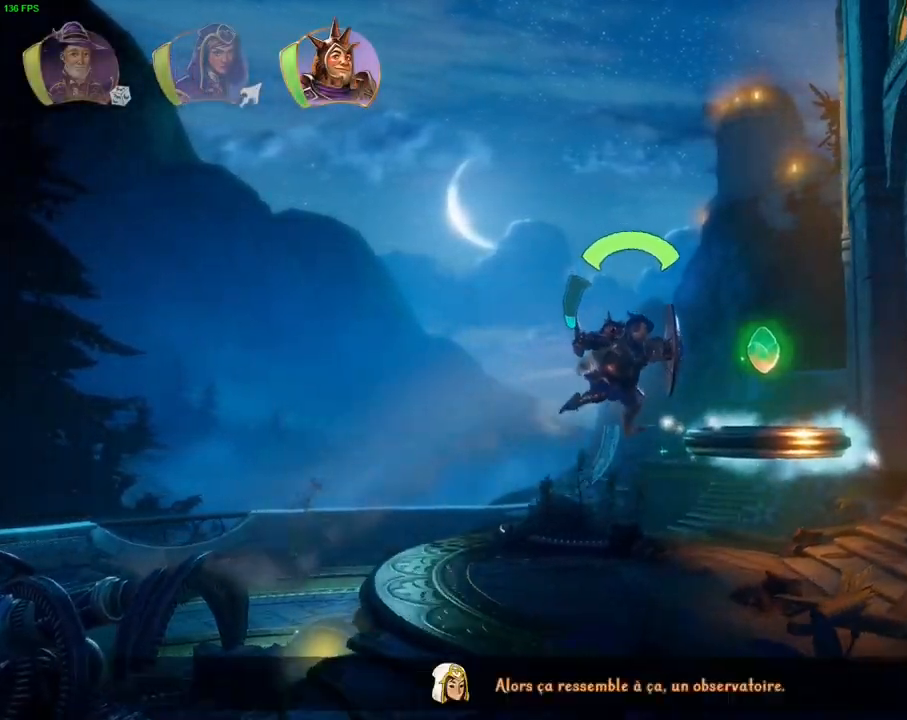
{"dt_ms": 500, "buttons": ["CROSS"], "left_stick": "right", "right_stick": "center", "events": [[17, "CROSS", "up"], [183, "CROSS", "down"]]}
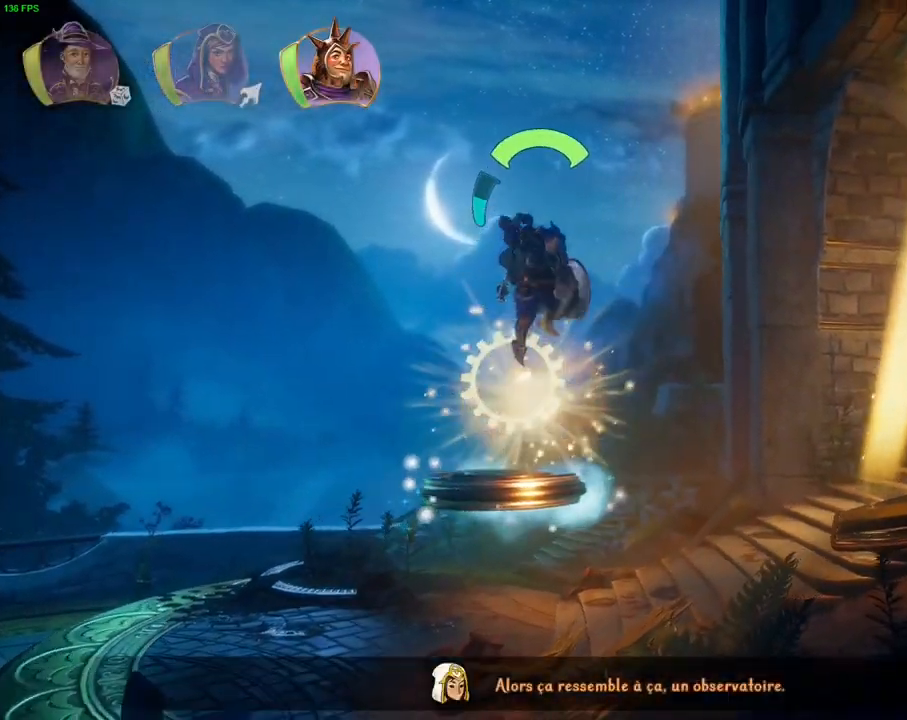
{"dt_ms": 500, "buttons": [], "left_stick": "right", "right_stick": "center", "events": [[283, "CROSS", "up"]]}
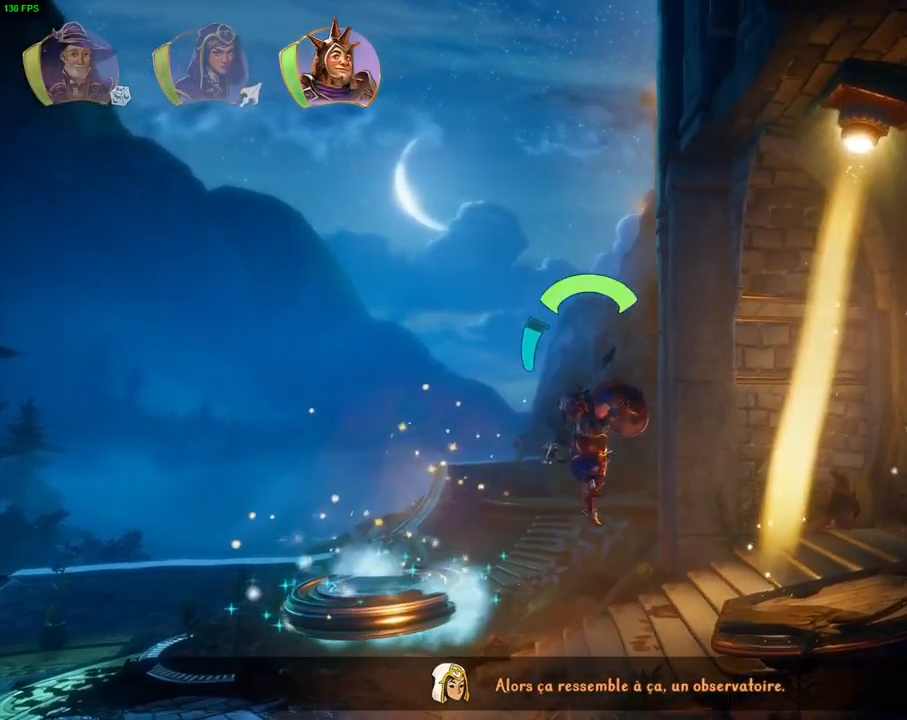
{"dt_ms": 500, "buttons": [], "left_stick": "right", "right_stick": "up-right", "events": [[33, "right_stick", "up-right"]]}
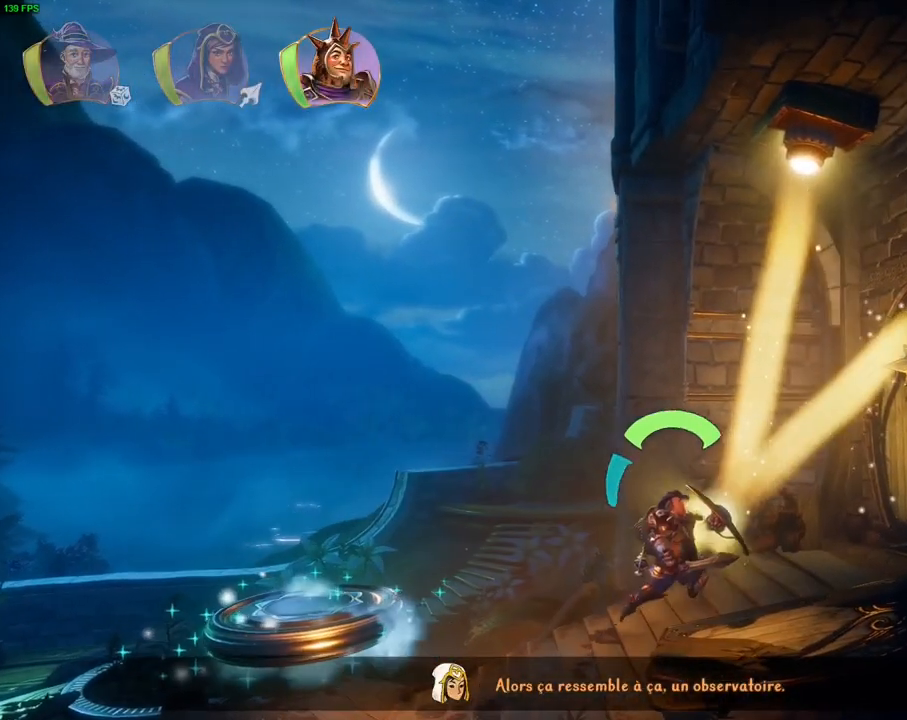
{"dt_ms": 500, "buttons": [], "left_stick": "center", "right_stick": "up-right", "events": [[67, "left_stick", "center"]]}
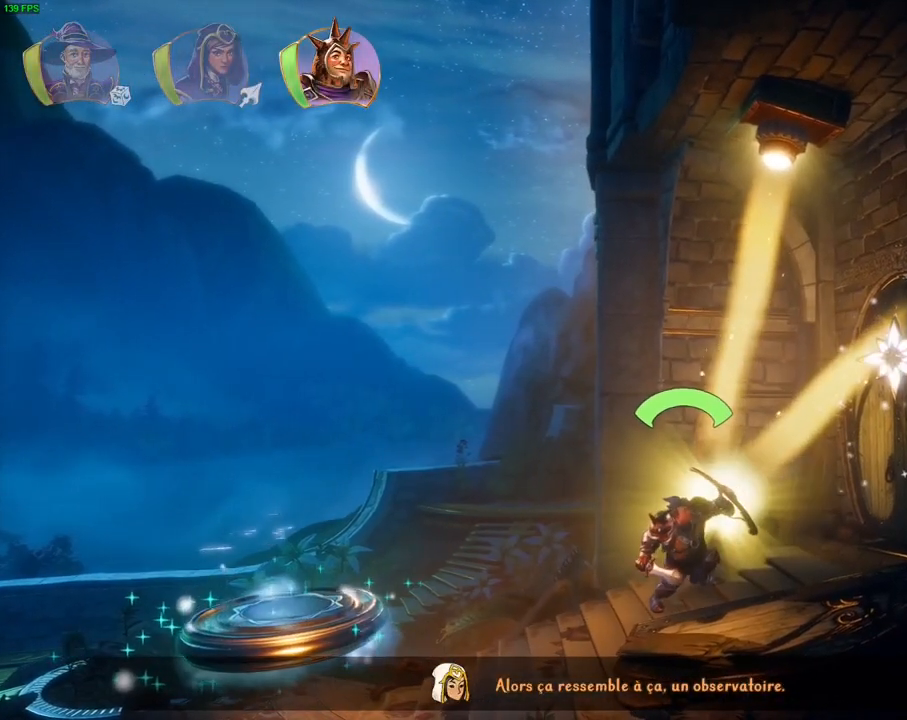
{"dt_ms": 500, "buttons": [], "left_stick": "right", "right_stick": "up-right", "events": [[183, "left_stick", "right"]]}
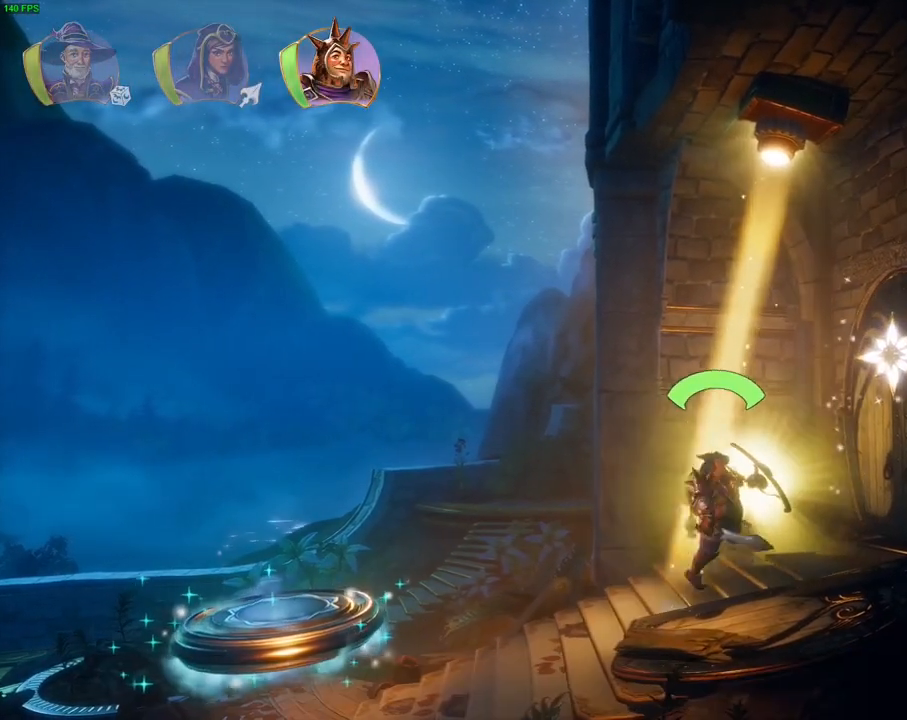
{"dt_ms": 500, "buttons": [], "left_stick": "right", "right_stick": "center"}
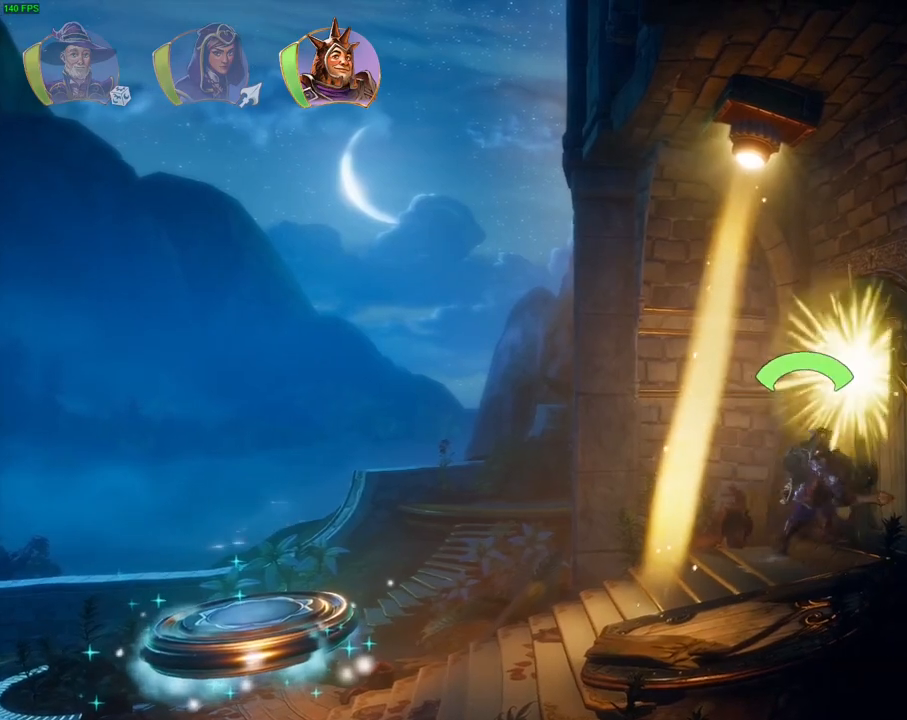
{"dt_ms": 500, "buttons": [], "left_stick": "right", "right_stick": "center", "events": []}
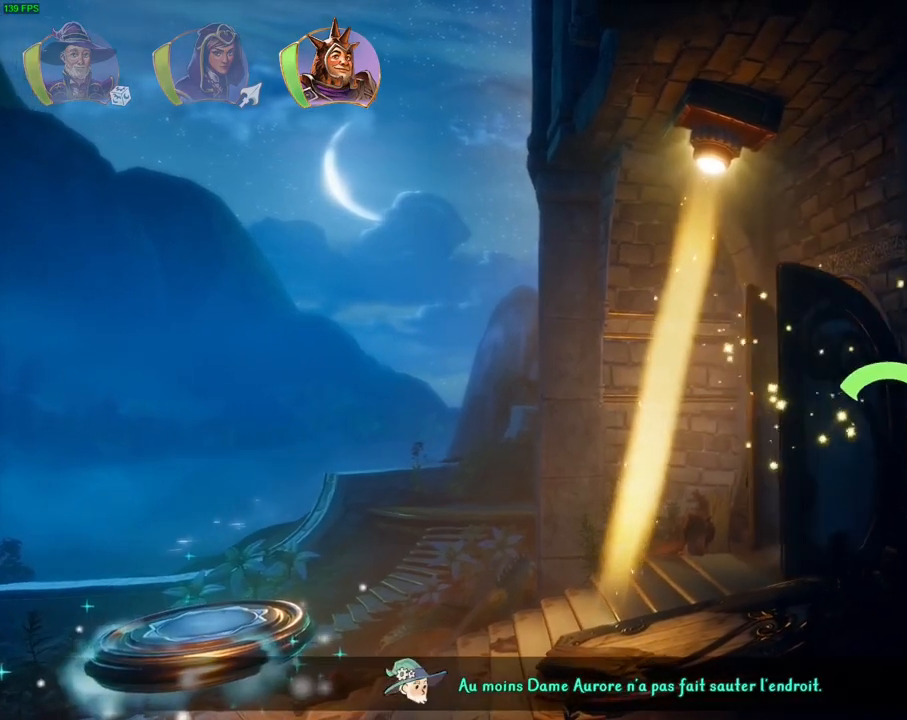
{"dt_ms": 500, "buttons": [], "left_stick": "right", "right_stick": "center", "events": [[83, "TRIANGLE", "down"], [183, "TRIANGLE", "up"]]}
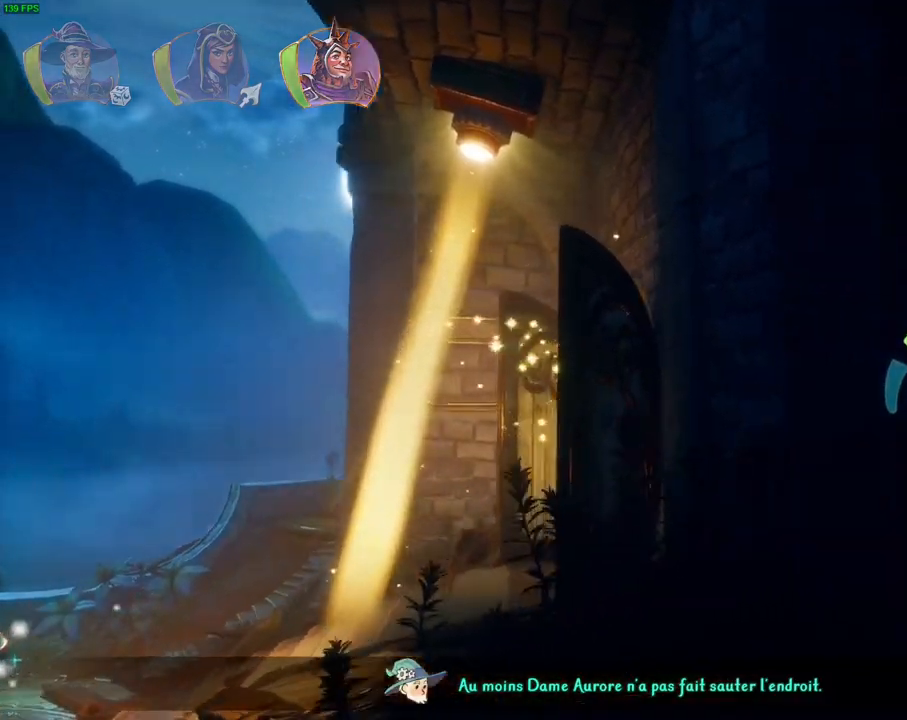
{"dt_ms": 500, "buttons": ["CROSS"], "left_stick": "right", "right_stick": "center", "events": [[117, "CROSS", "down"]]}
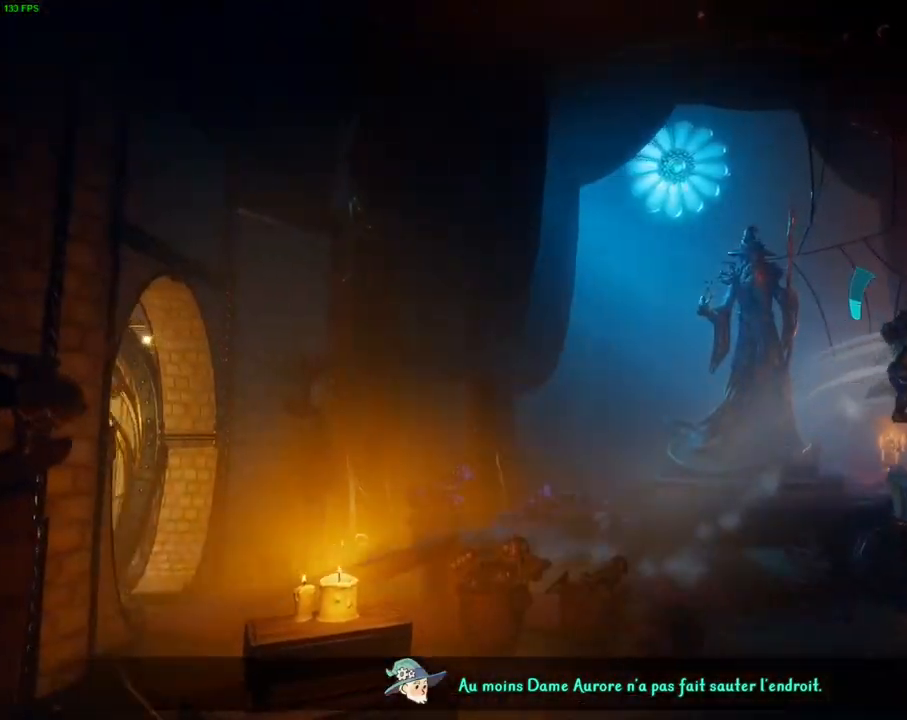
{"dt_ms": 500, "buttons": ["CROSS"], "left_stick": "right", "right_stick": "center", "events": [[50, "CROSS", "up"], [400, "CROSS", "down"]]}
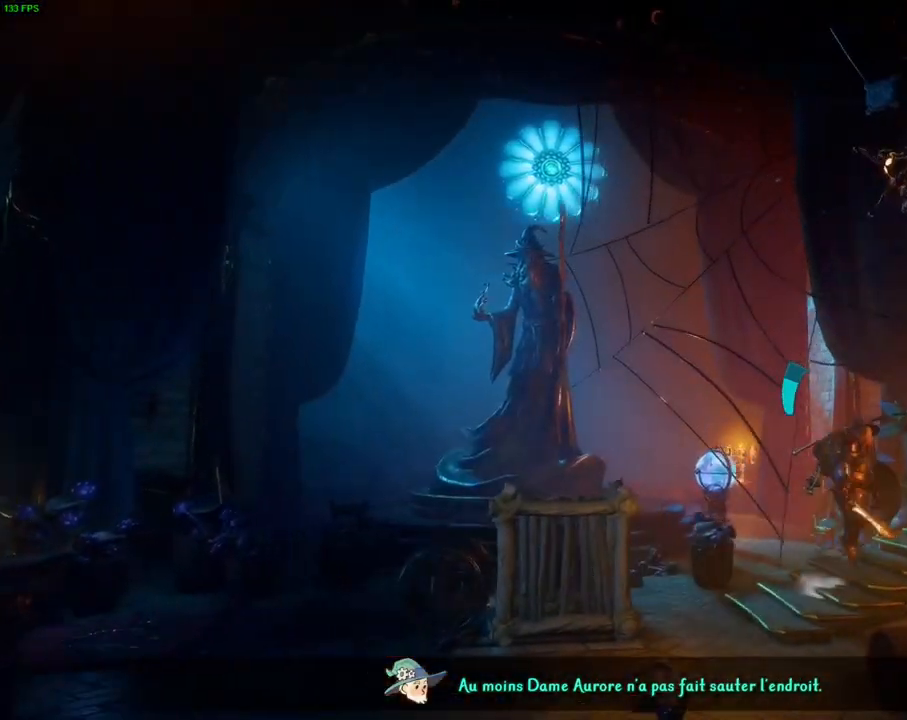
{"dt_ms": 500, "buttons": [], "left_stick": "right", "right_stick": "center", "events": [[350, "CROSS", "up"]]}
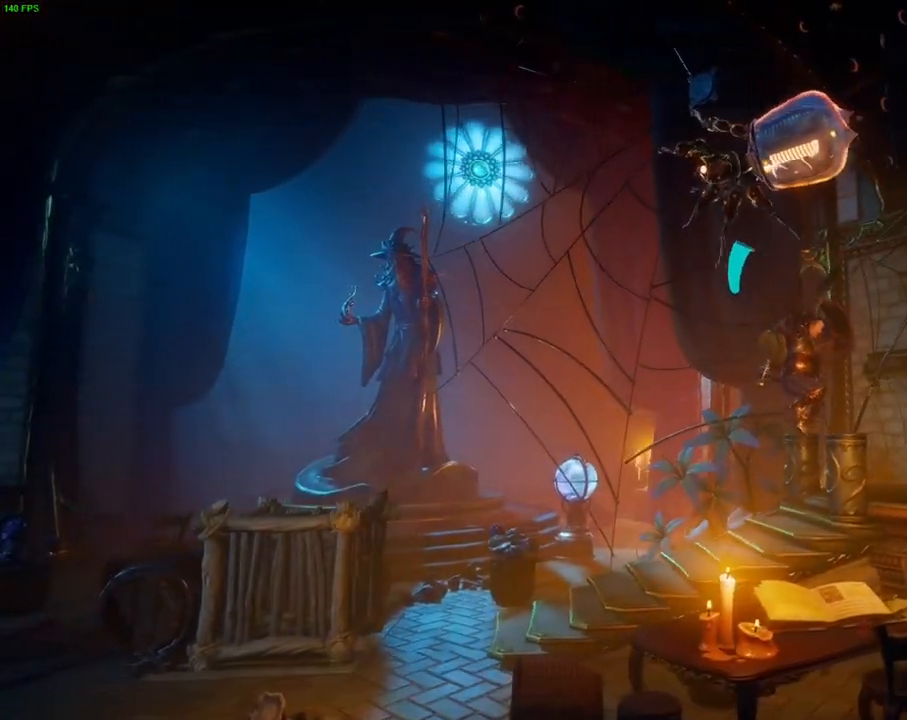
{"dt_ms": 500, "buttons": [], "left_stick": "right", "right_stick": "center", "events": [[100, "CROSS", "down"], [450, "CROSS", "up"]]}
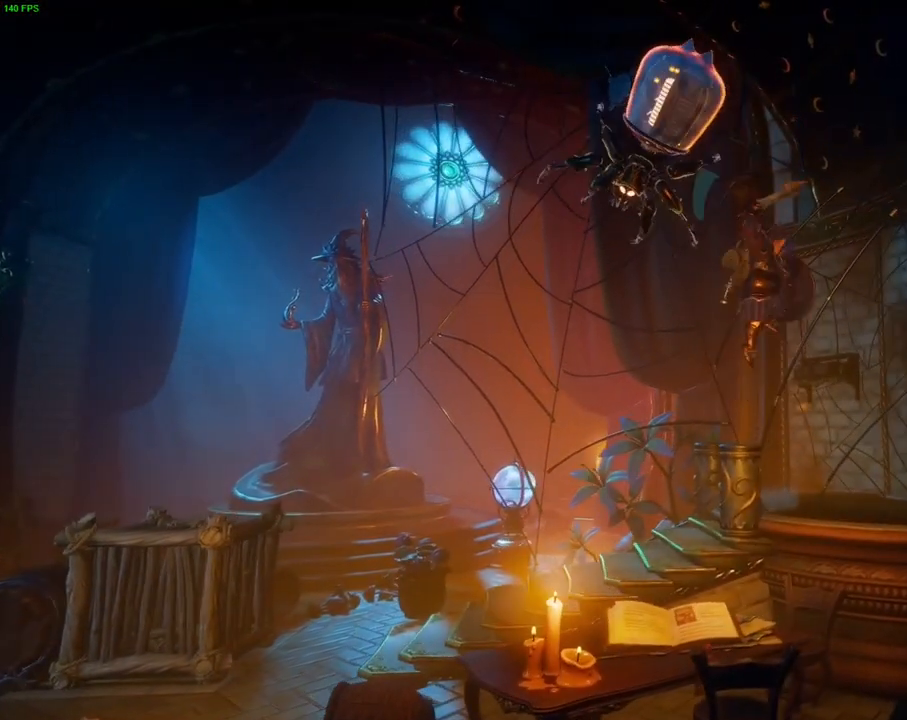
{"dt_ms": 500, "buttons": [], "left_stick": "right", "right_stick": "center", "events": [[250, "SQUARE", "down"], [383, "SQUARE", "up"]]}
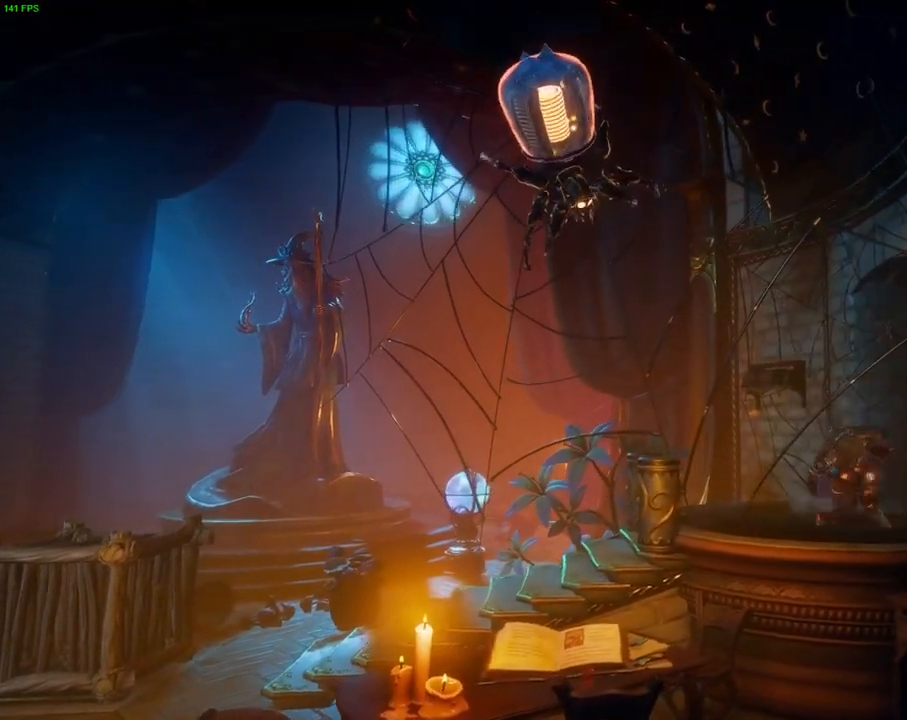
{"dt_ms": 500, "buttons": [], "left_stick": "left", "right_stick": "center", "events": [[217, "CROSS", "down"], [350, "SQUARE", "down"], [467, "CROSS", "up"], [483, "left_stick", "left"], [500, "SQUARE", "up"]]}
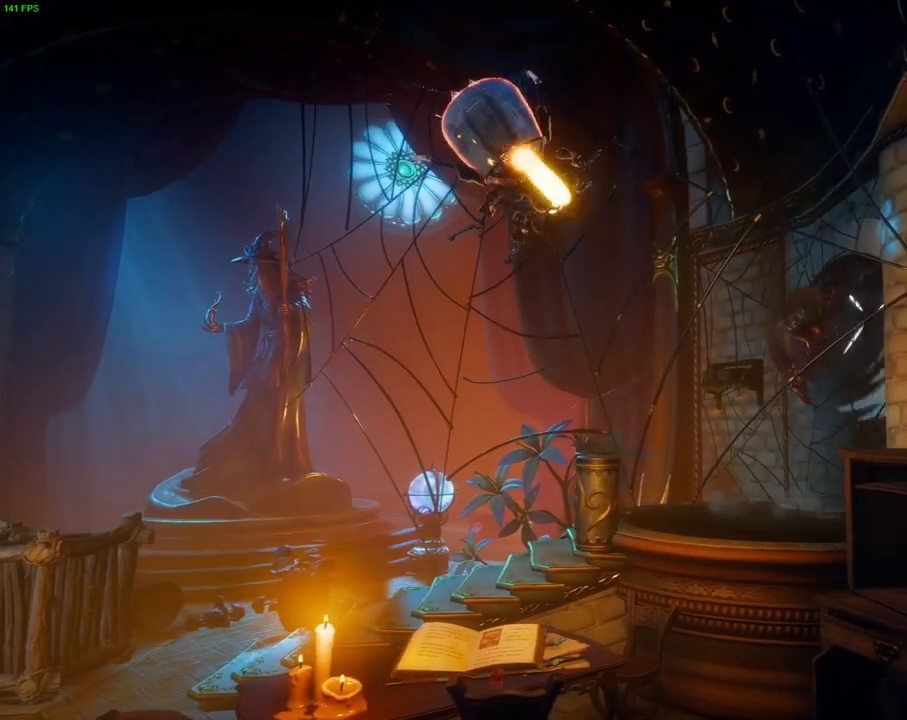
{"dt_ms": 500, "buttons": [], "left_stick": "left", "right_stick": "up", "events": [[267, "L1", "down"], [333, "L1", "up"], [450, "right_stick", "up"]]}
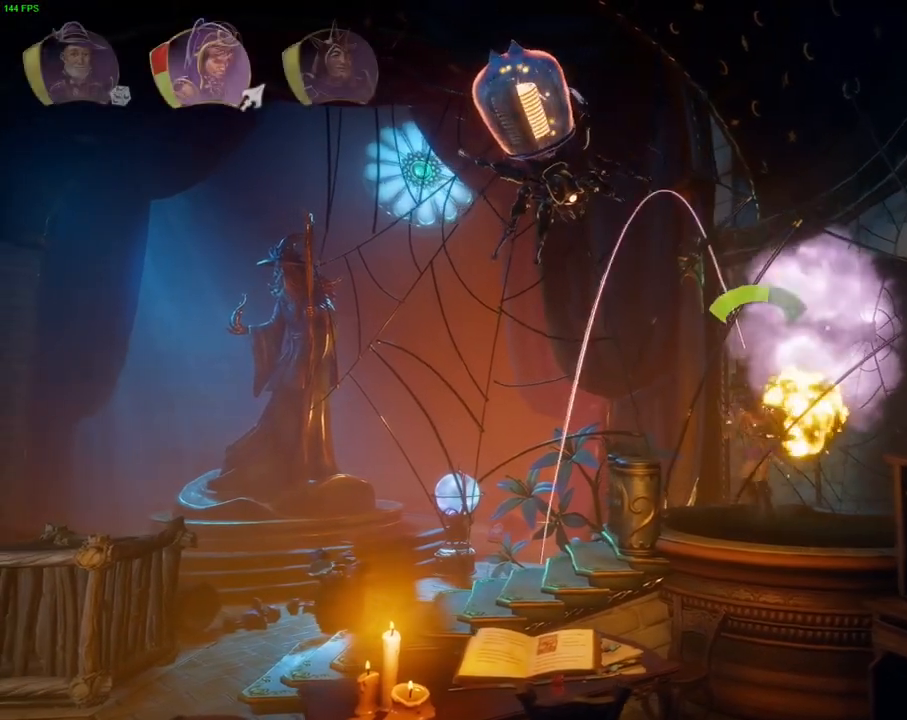
{"dt_ms": 500, "buttons": [], "left_stick": "center", "right_stick": "up", "events": [[300, "left_stick", "center"]]}
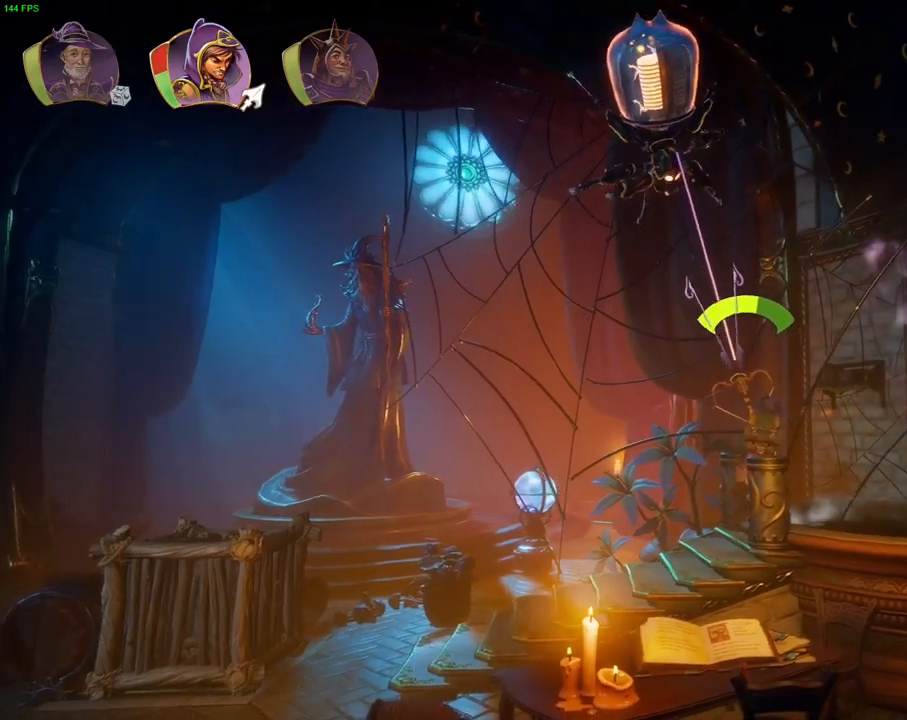
{"dt_ms": 500, "buttons": [], "left_stick": "center", "right_stick": "center", "events": [[100, "DPAD_RIGHT", "down"], [233, "DPAD_RIGHT", "up"], [367, "right_stick", "center"]]}